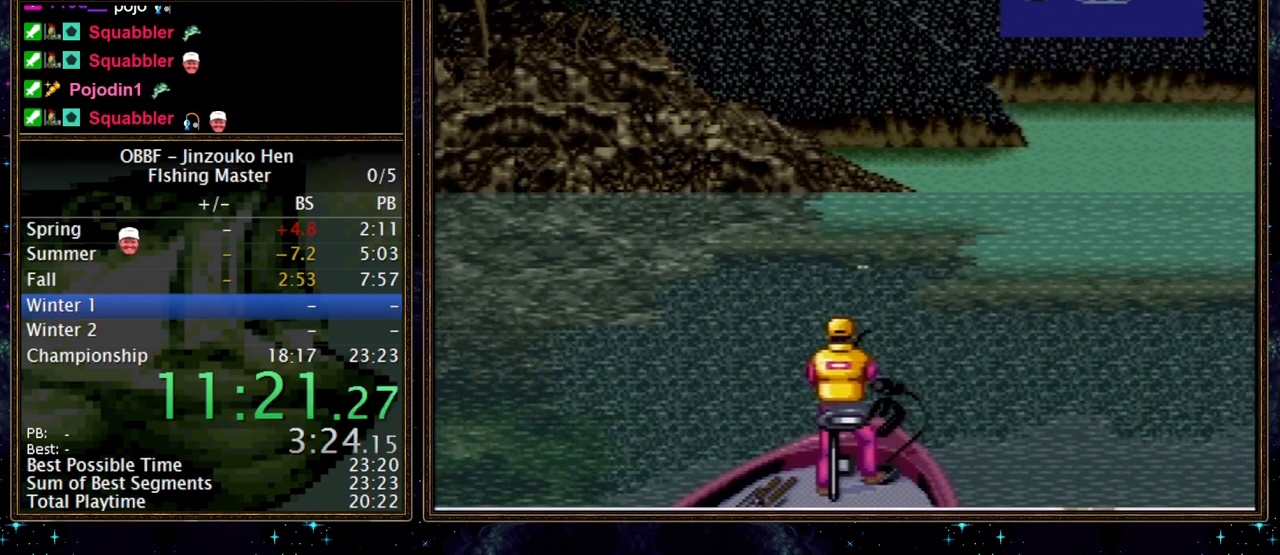
Gameplay with a controller (Nintendo layout); each line is a JSON object with the inputs held at the frame after it. "events" lists button and stick changes between this image and that frame as [ms after this image, input, new state], when the widget could be followed in between. Not read: DPAD_DOWN L3 R3.
{"buttons": [], "events": []}
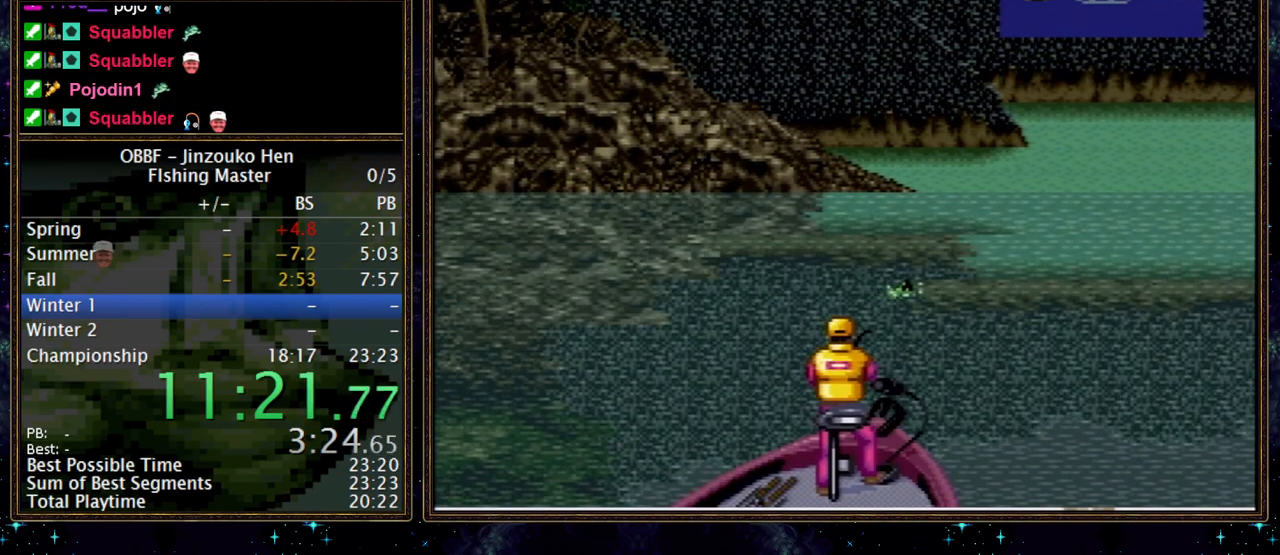
{"buttons": [], "events": []}
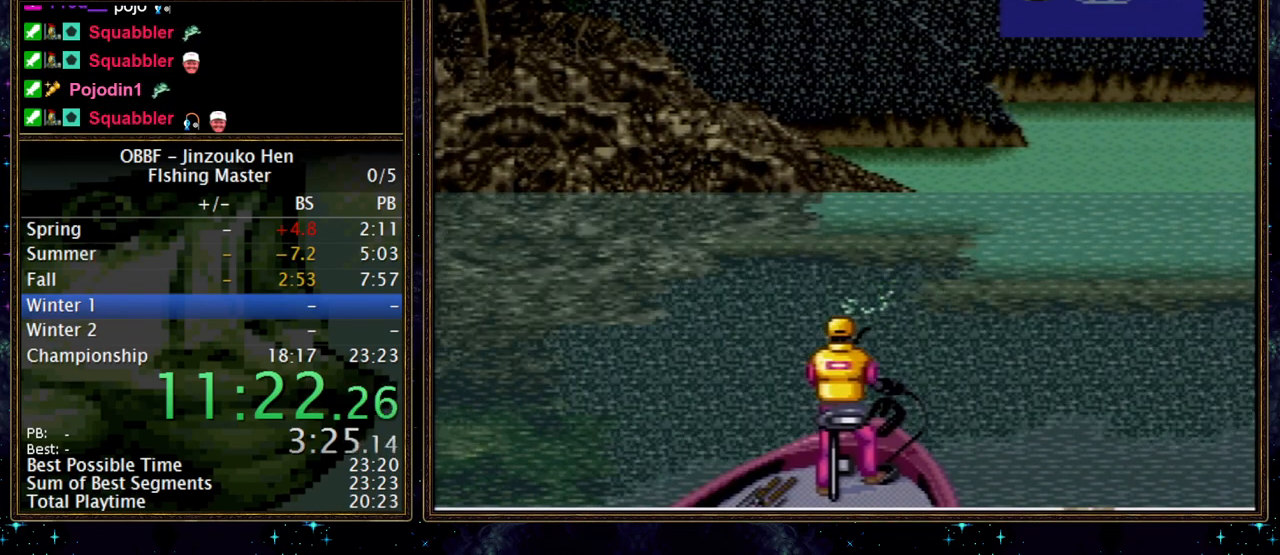
{"buttons": [], "events": []}
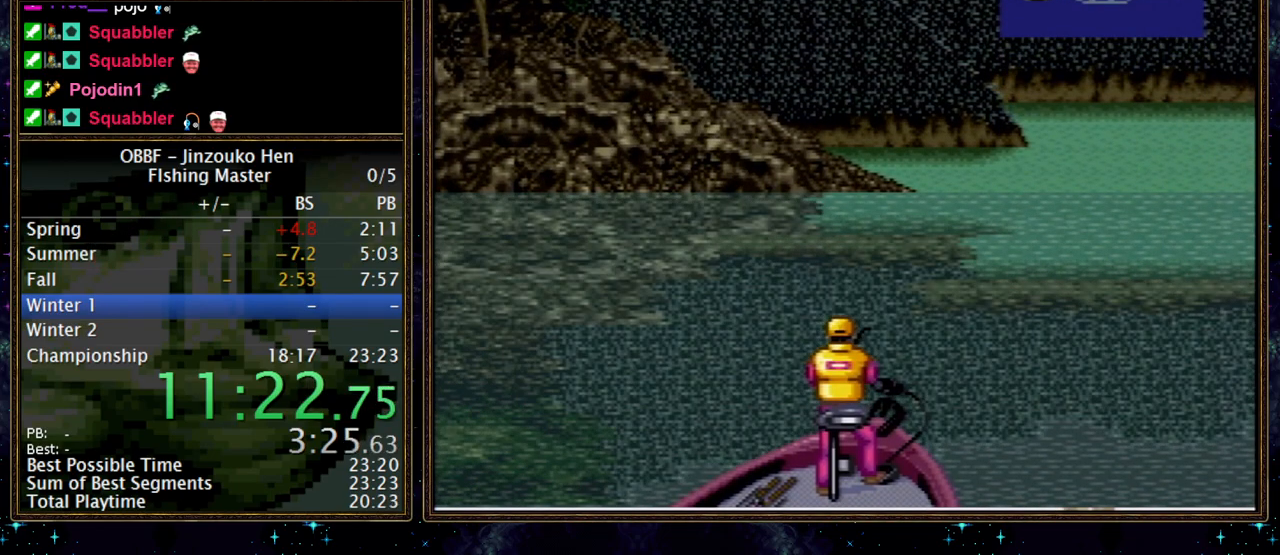
{"buttons": [], "events": []}
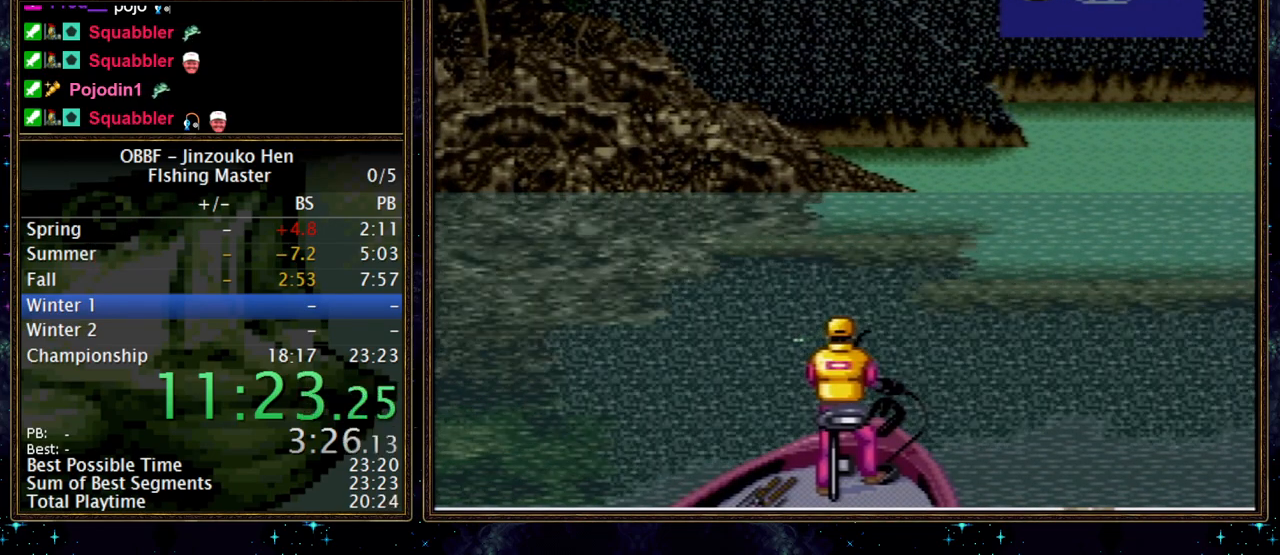
{"buttons": [], "events": []}
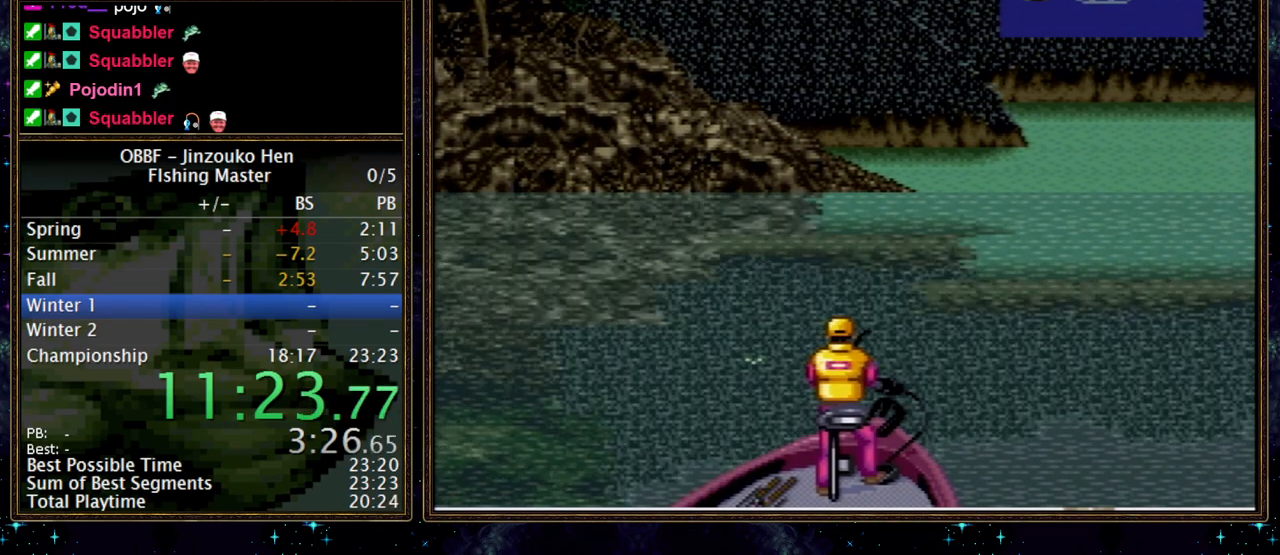
{"buttons": [], "events": []}
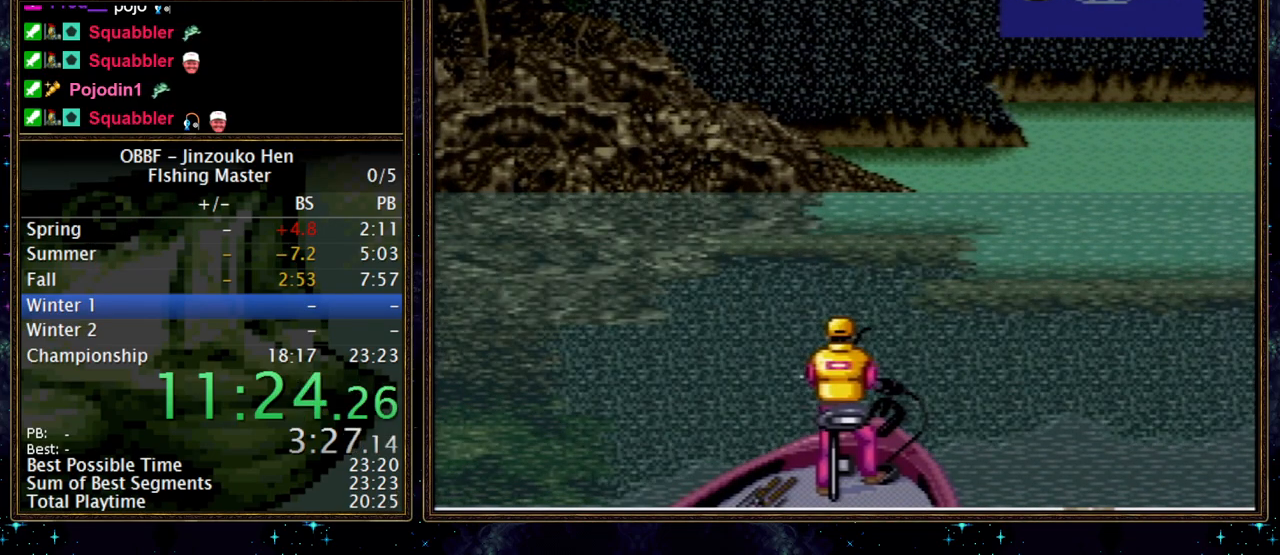
{"buttons": [], "events": []}
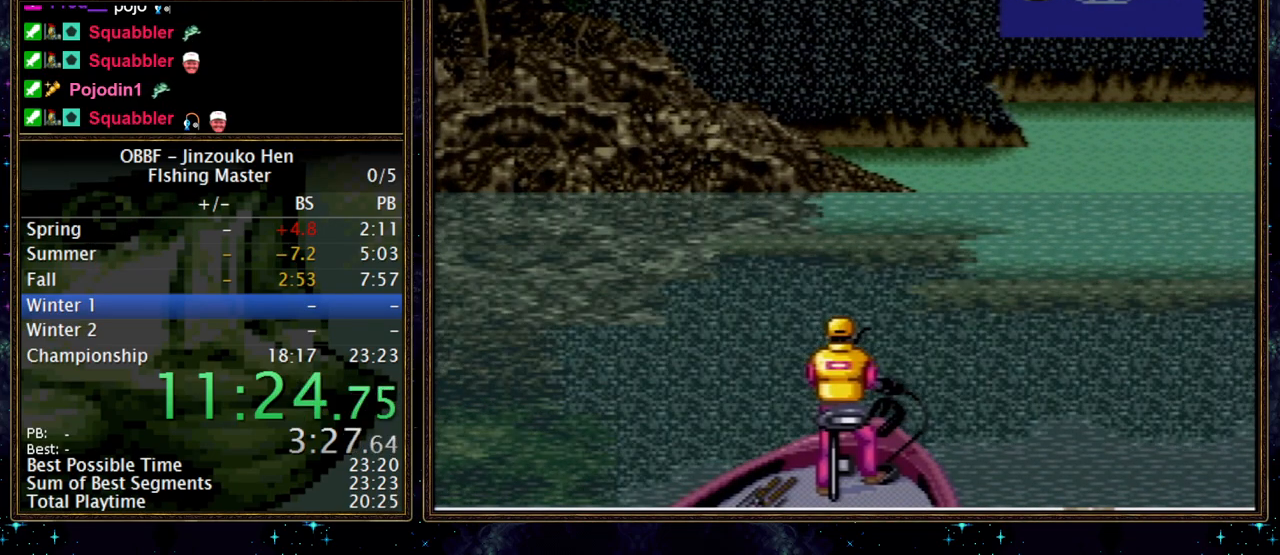
{"buttons": [], "events": []}
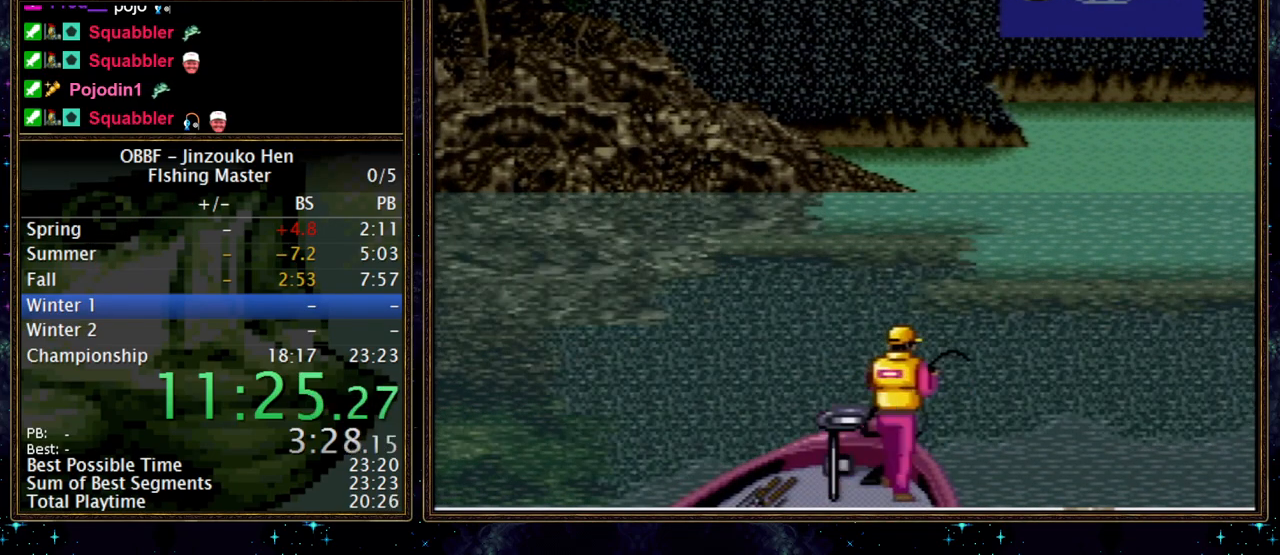
{"buttons": [], "events": []}
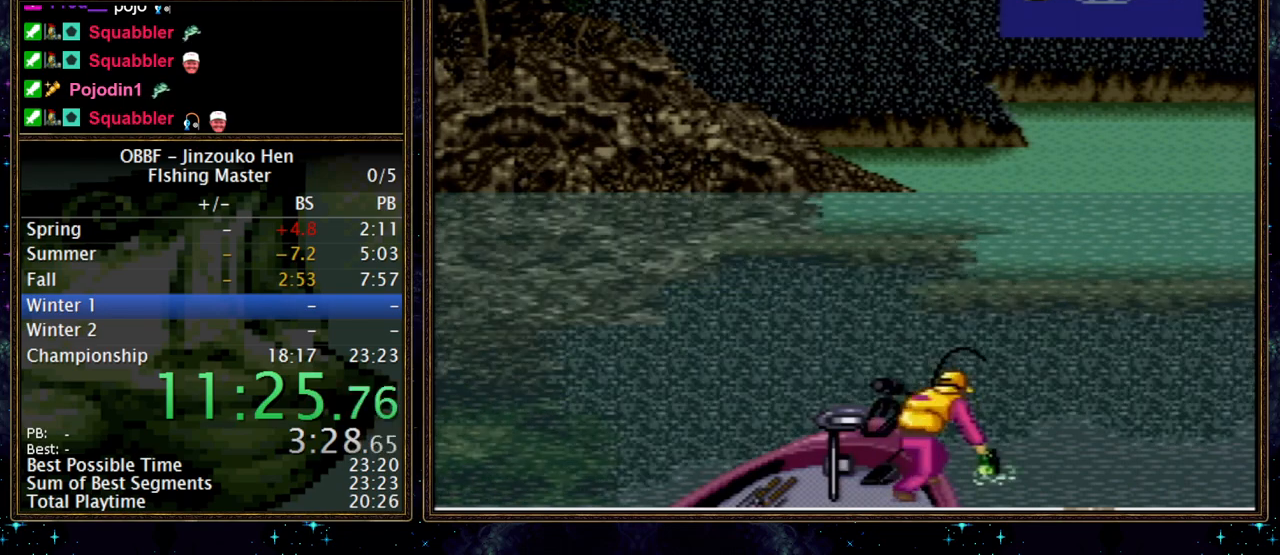
{"buttons": ["A"], "events": [[150, "A", "down"], [200, "A", "up"], [367, "A", "down"], [417, "A", "up"], [500, "A", "down"]]}
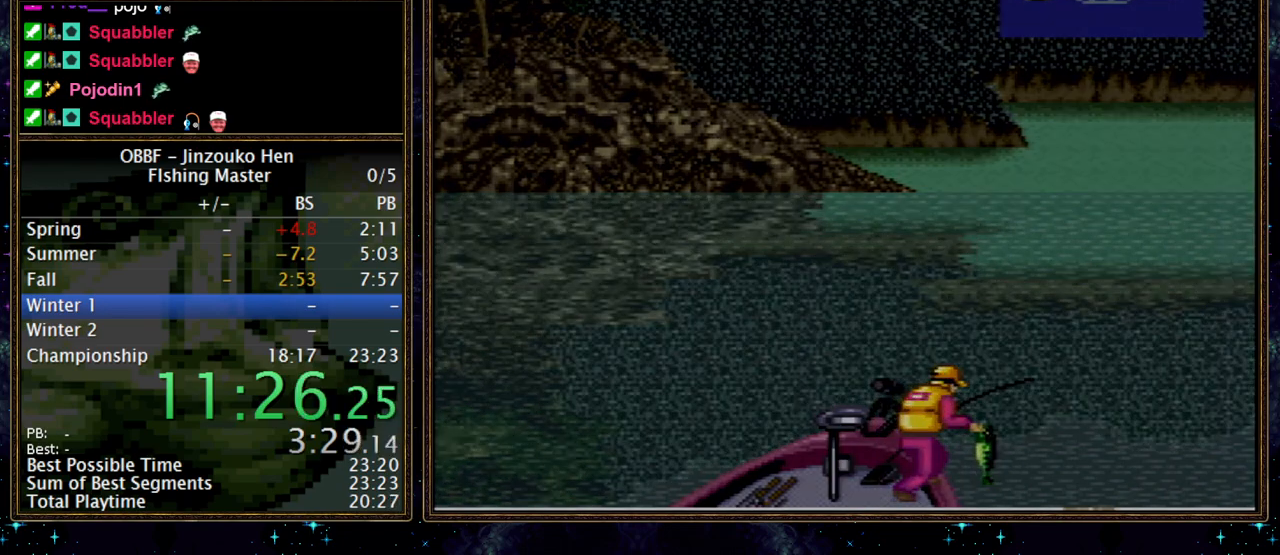
{"buttons": [], "events": [[50, "A", "up"], [183, "A", "down"], [250, "A", "up"], [400, "A", "down"], [450, "A", "up"]]}
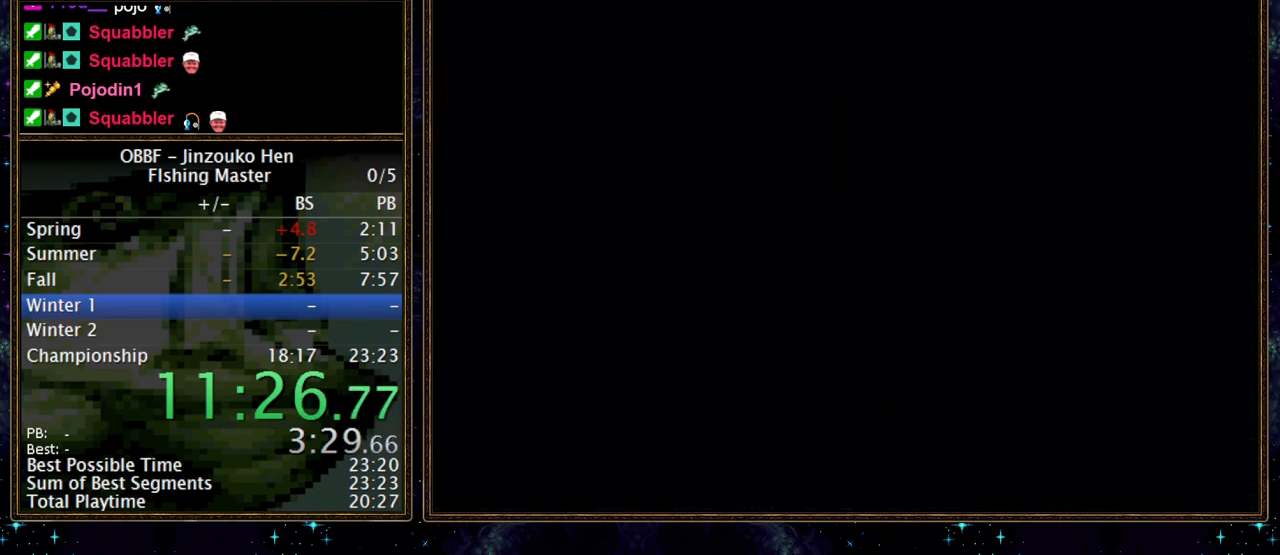
{"buttons": [], "events": [[100, "A", "down"], [200, "A", "up"]]}
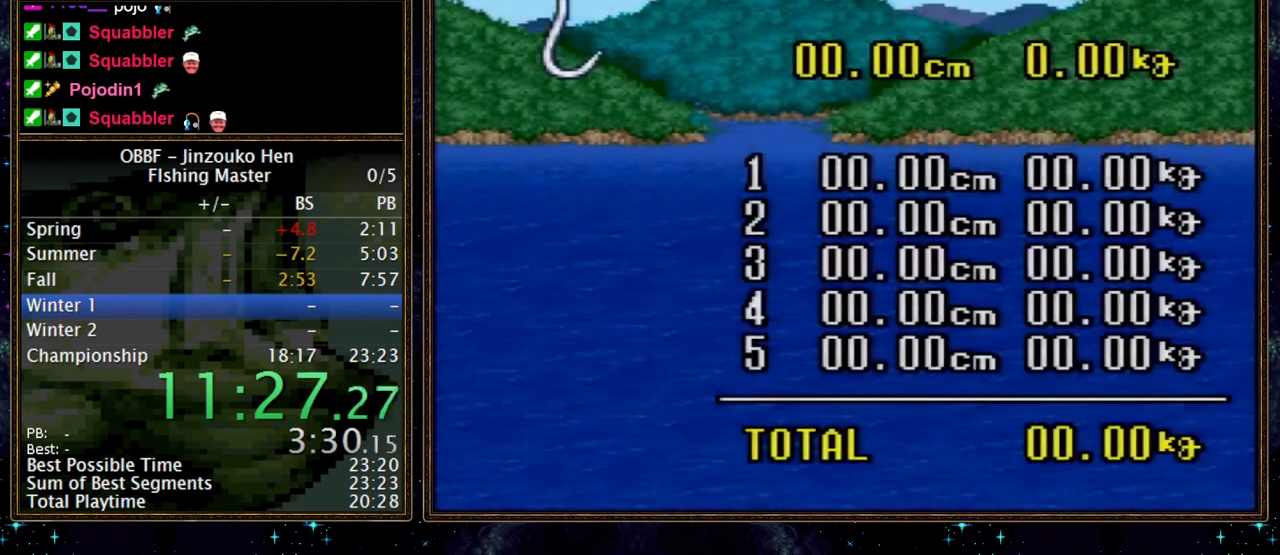
{"buttons": ["A"], "events": [[117, "A", "down"], [183, "A", "up"], [350, "A", "down"], [400, "A", "up"], [467, "A", "down"]]}
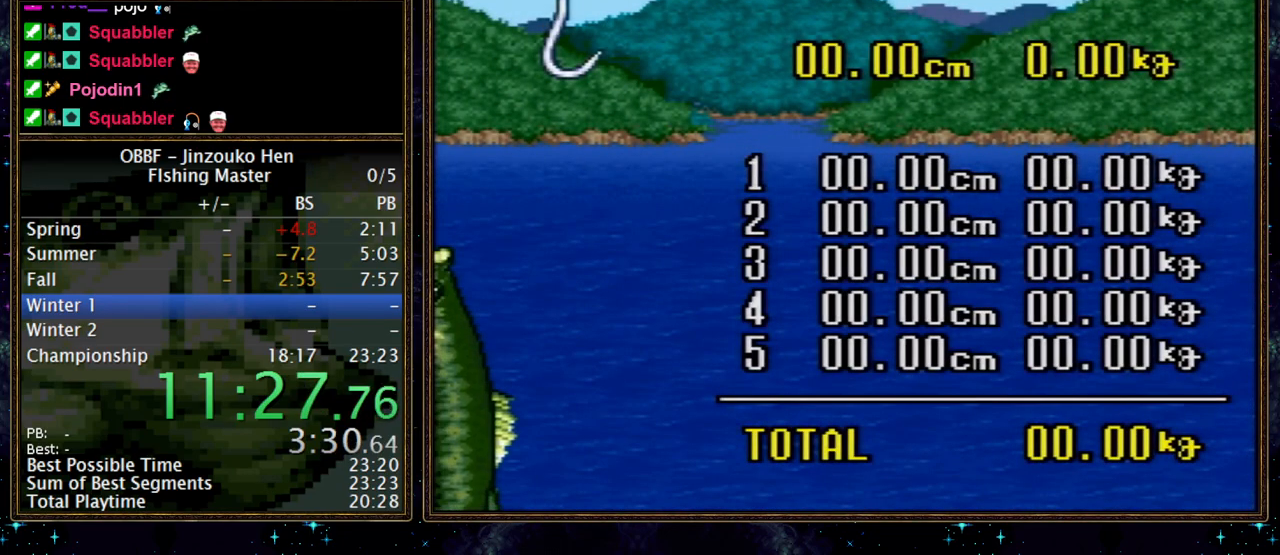
{"buttons": [], "events": [[117, "A", "up"], [417, "A", "down"], [467, "A", "up"]]}
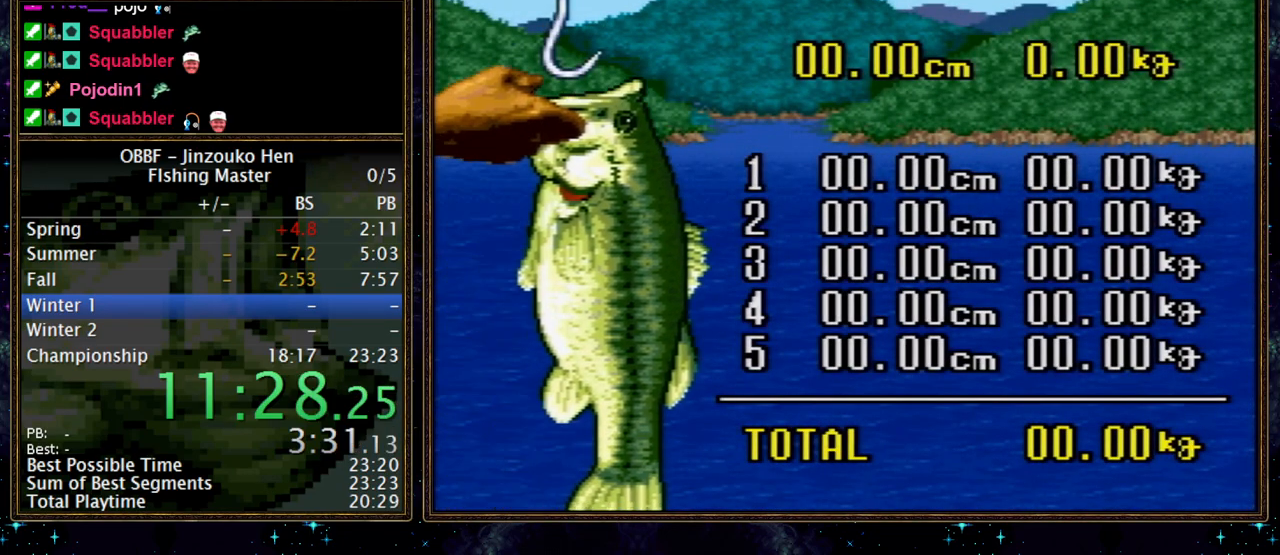
{"buttons": ["A"], "events": [[467, "A", "down"]]}
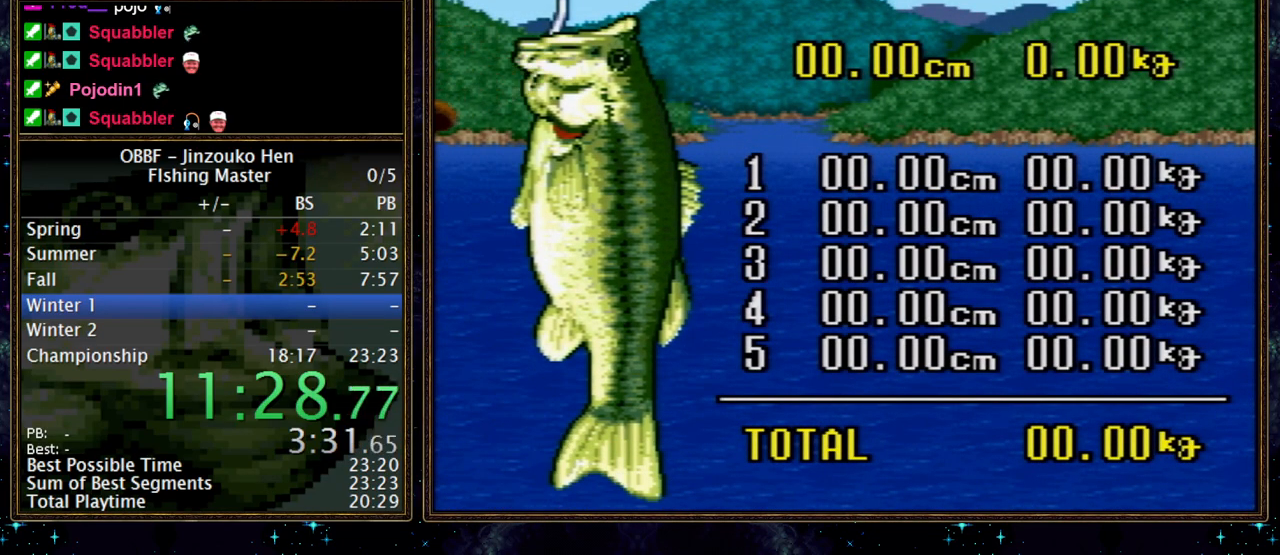
{"buttons": ["A"], "events": [[17, "A", "up"], [283, "A", "down"], [333, "A", "up"], [383, "A", "down"], [450, "A", "up"], [500, "A", "down"]]}
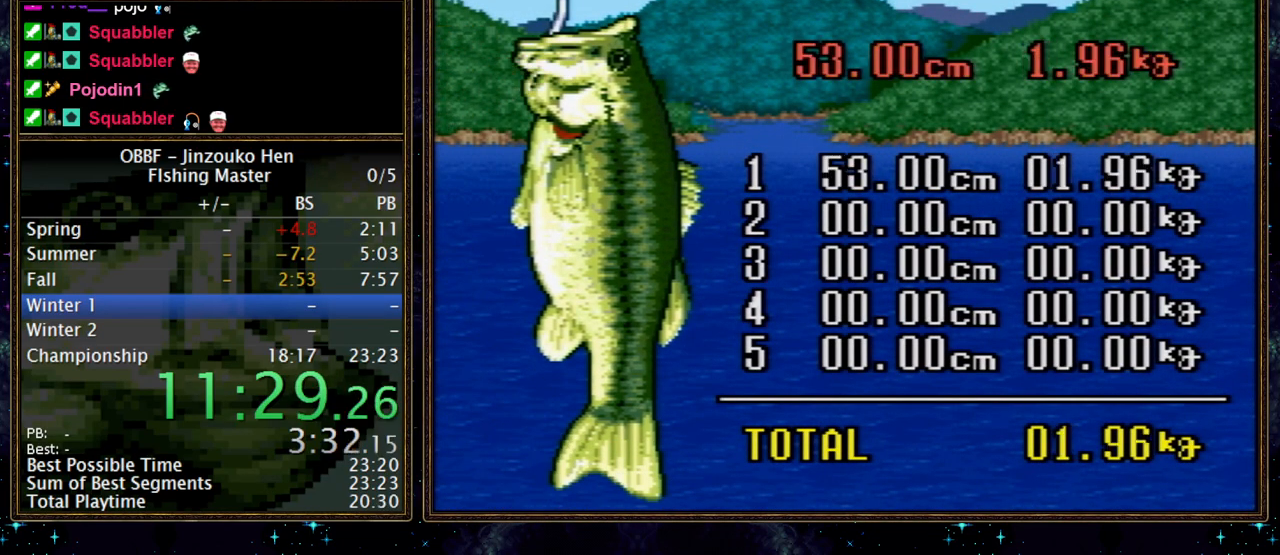
{"buttons": [], "events": [[133, "A", "up"], [317, "A", "down"], [433, "A", "up"]]}
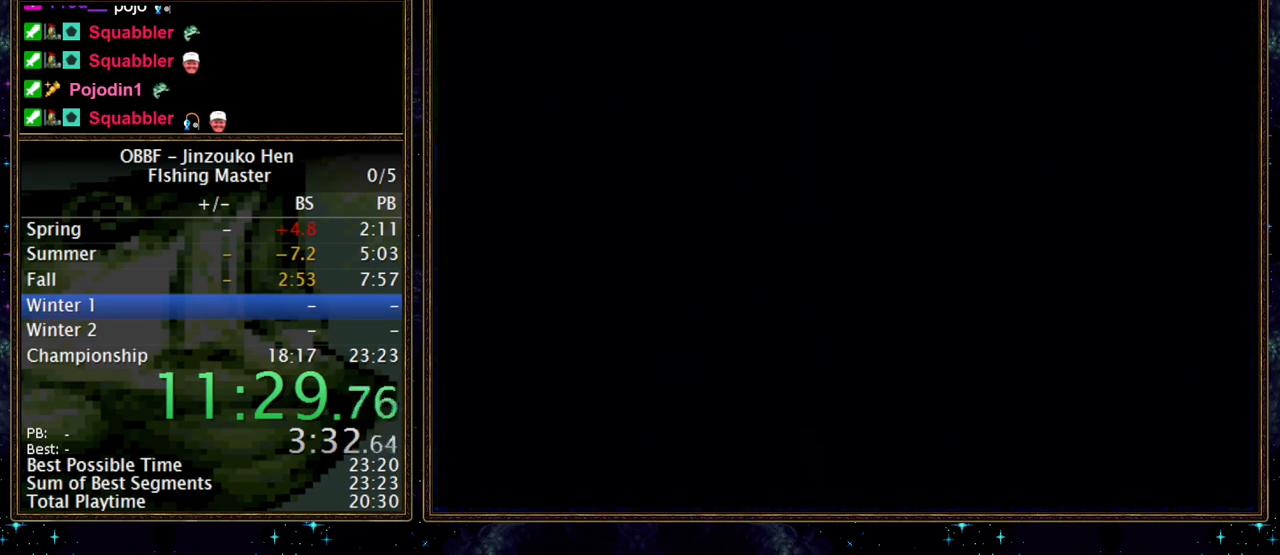
{"buttons": [], "events": [[150, "A", "down"], [233, "A", "up"], [317, "A", "down"], [367, "A", "up"]]}
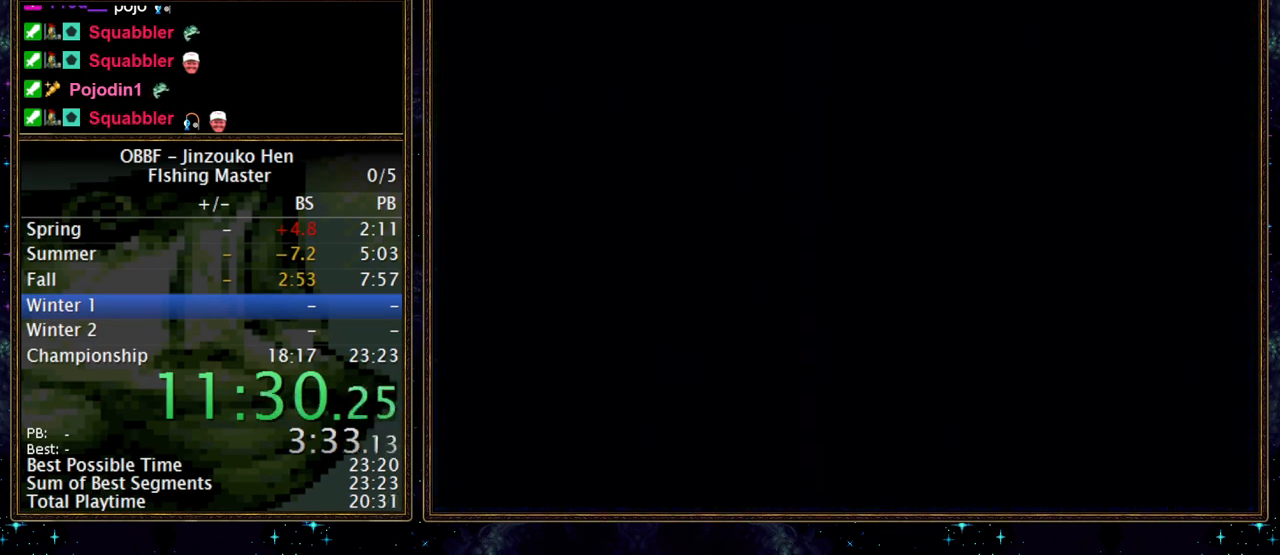
{"buttons": [], "events": [[17, "A", "down"], [67, "A", "up"], [333, "A", "down"], [383, "A", "up"]]}
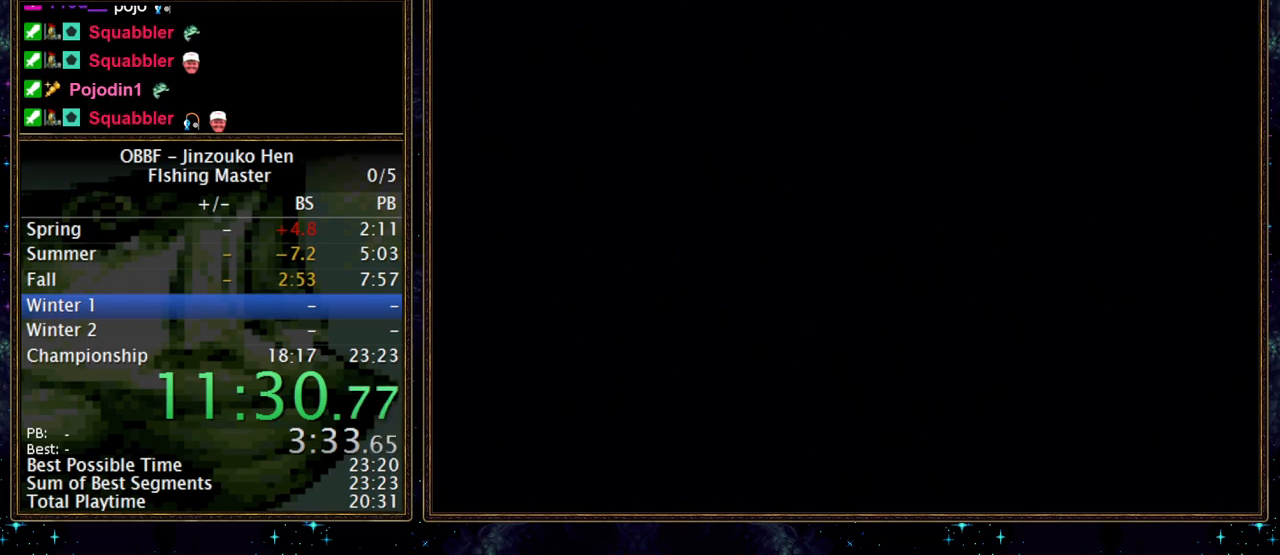
{"buttons": ["A"], "events": [[50, "A", "down"], [100, "A", "up"], [150, "A", "down"], [200, "A", "up"], [267, "A", "down"], [317, "A", "up"], [367, "A", "down"], [433, "A", "up"], [483, "A", "down"]]}
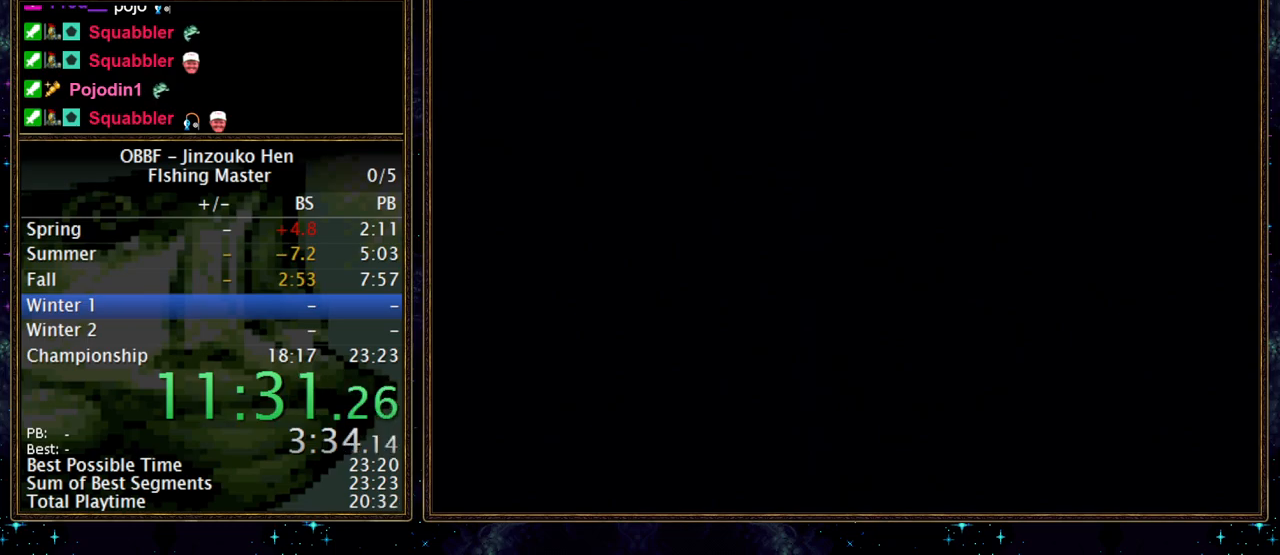
{"buttons": ["A"], "events": [[133, "A", "up"], [183, "A", "down"], [233, "A", "up"], [483, "A", "down"]]}
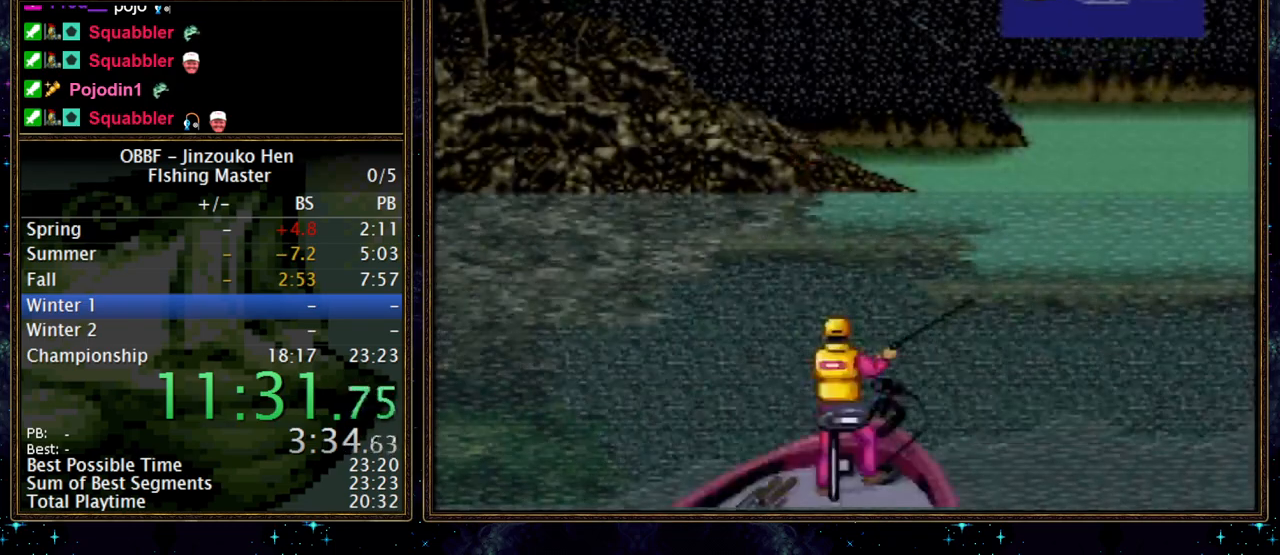
{"buttons": [], "events": [[33, "A", "up"], [83, "A", "down"], [200, "A", "up"]]}
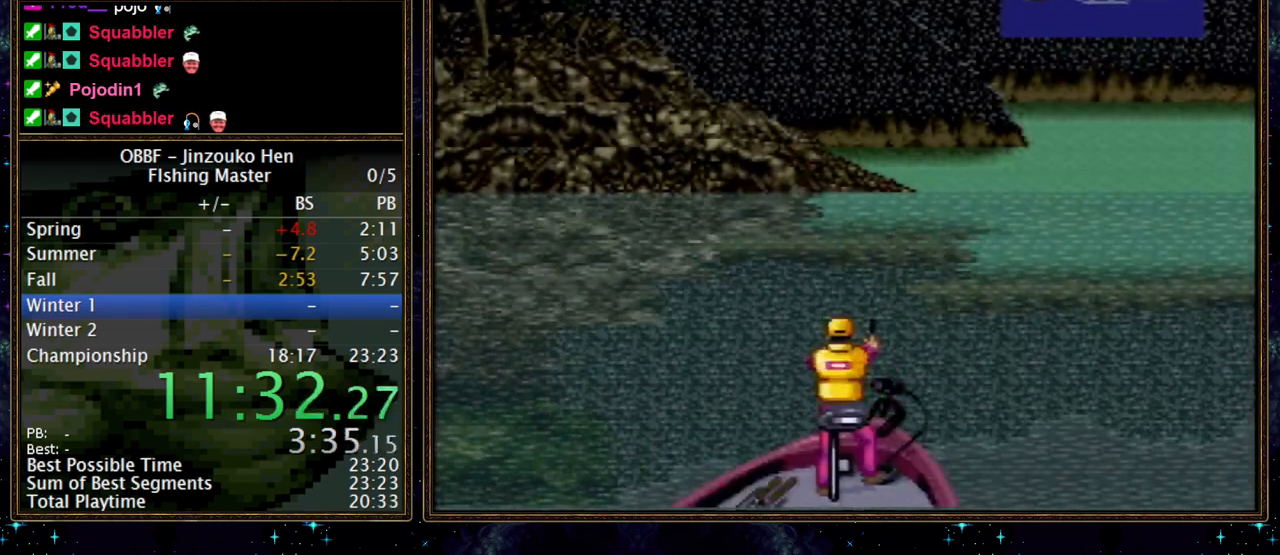
{"buttons": [], "events": []}
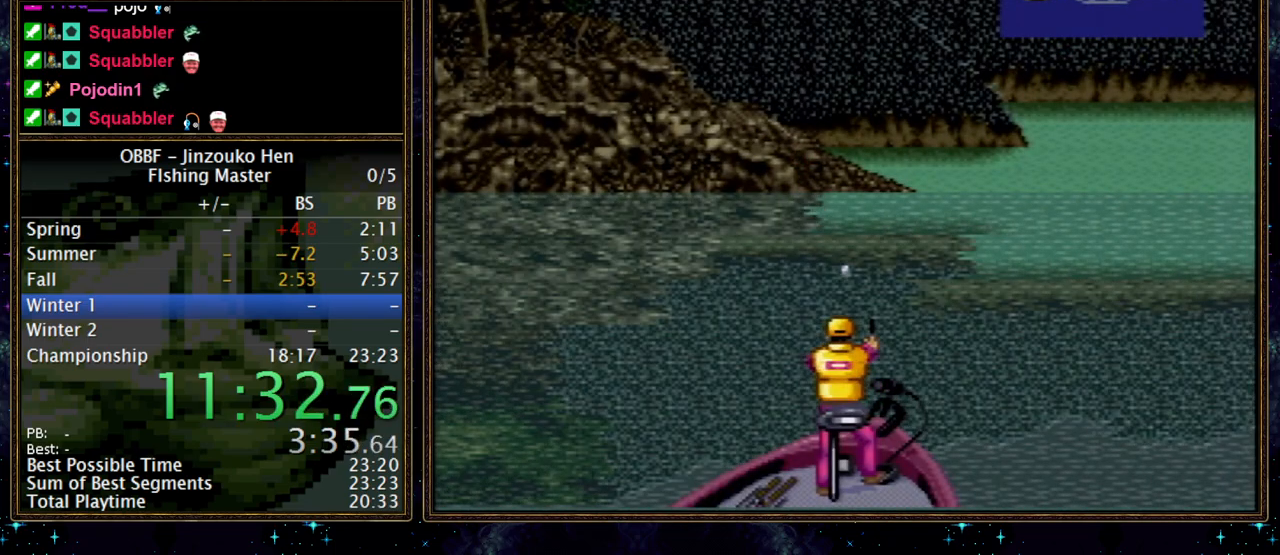
{"buttons": [], "events": []}
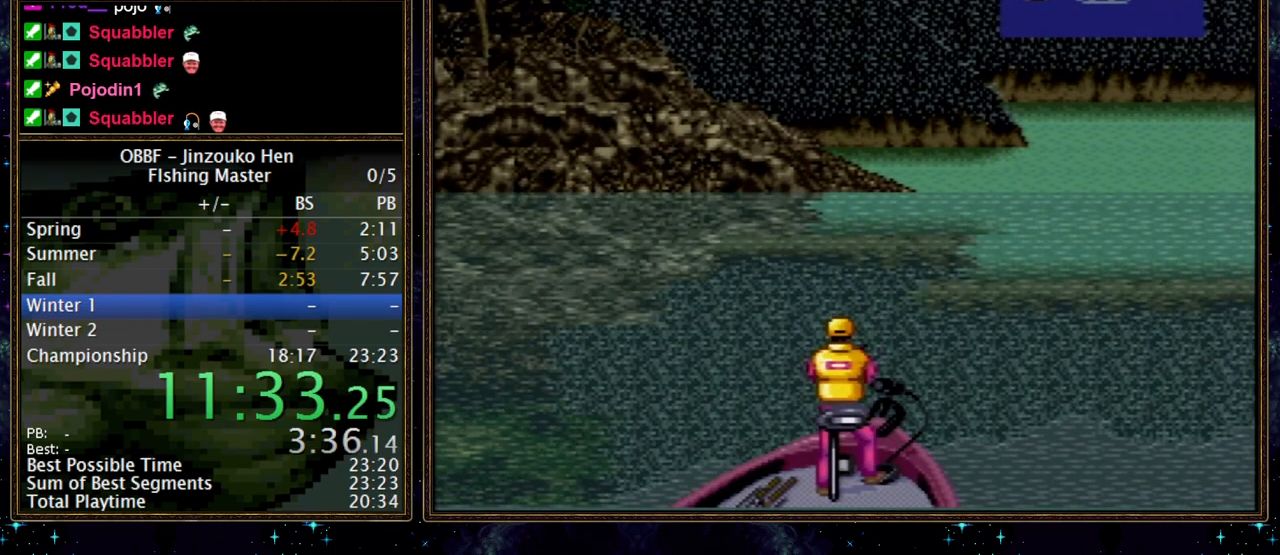
{"buttons": [], "events": []}
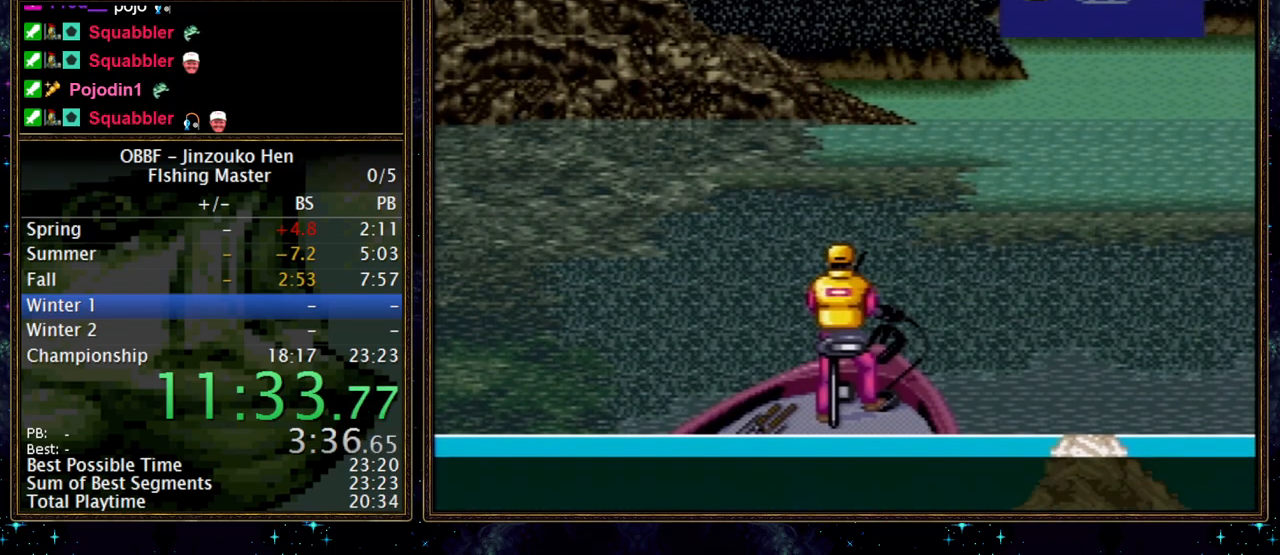
{"buttons": [], "events": []}
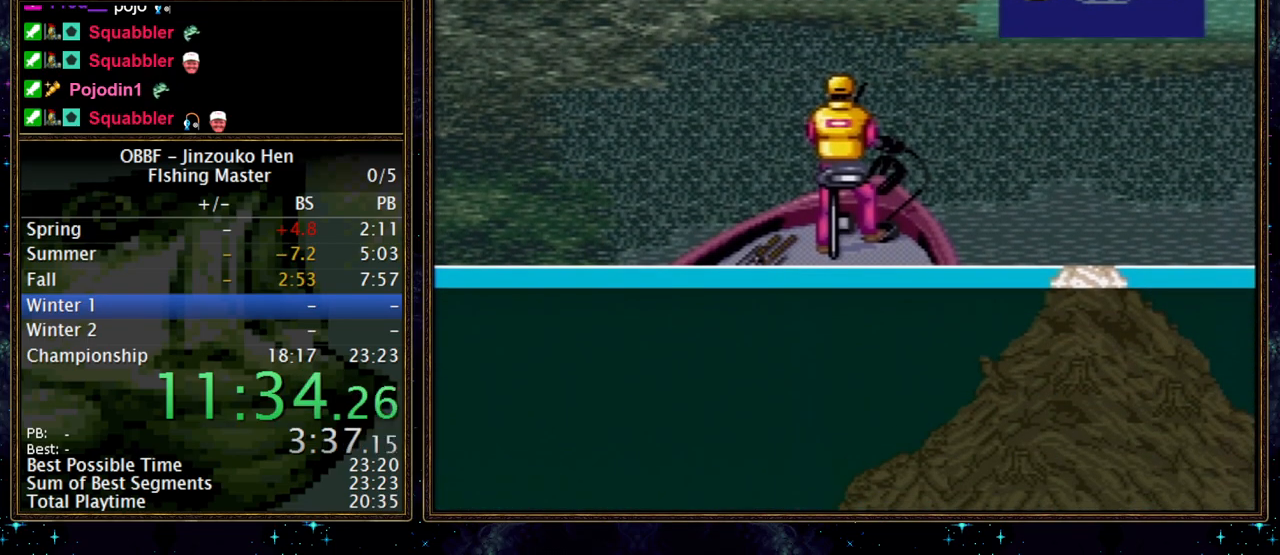
{"buttons": ["X"], "events": [[417, "X", "down"]]}
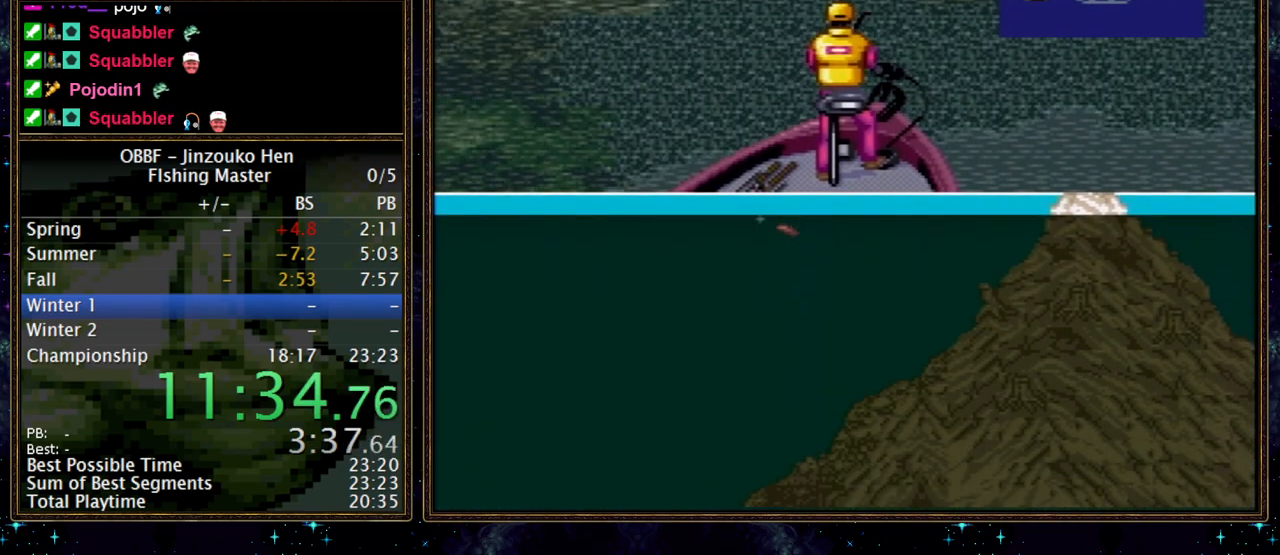
{"buttons": ["X"], "events": []}
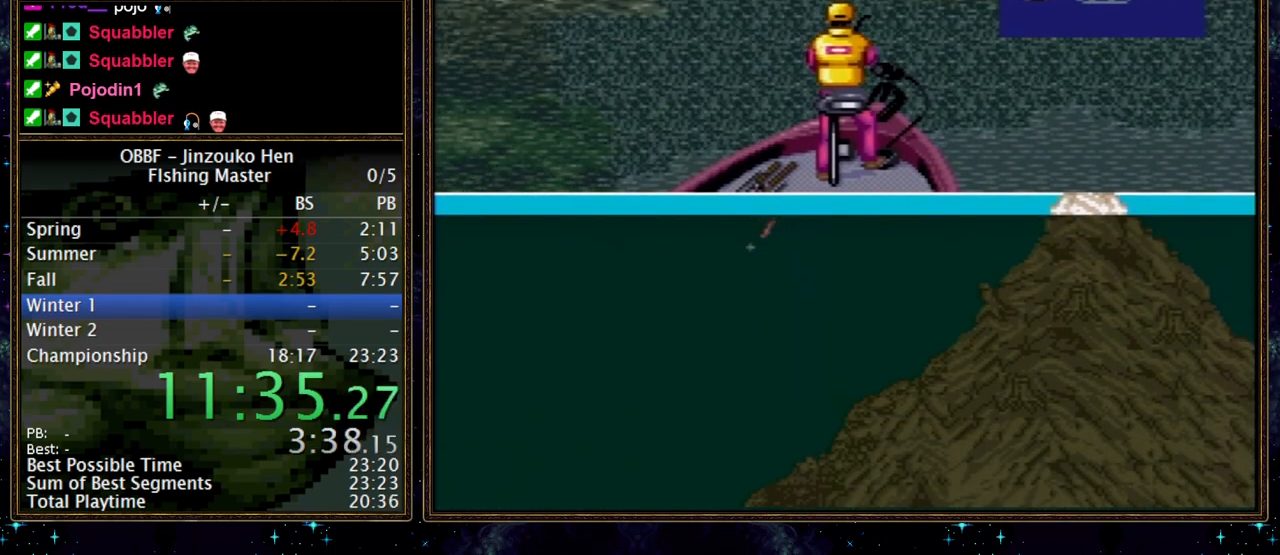
{"buttons": [], "events": [[350, "X", "up"]]}
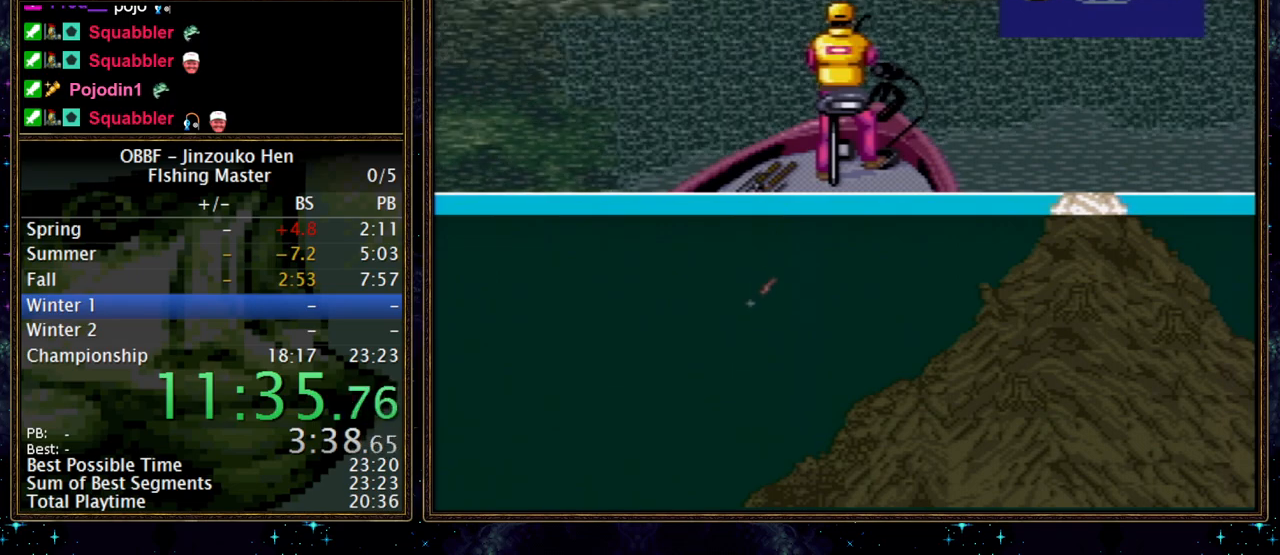
{"buttons": [], "events": []}
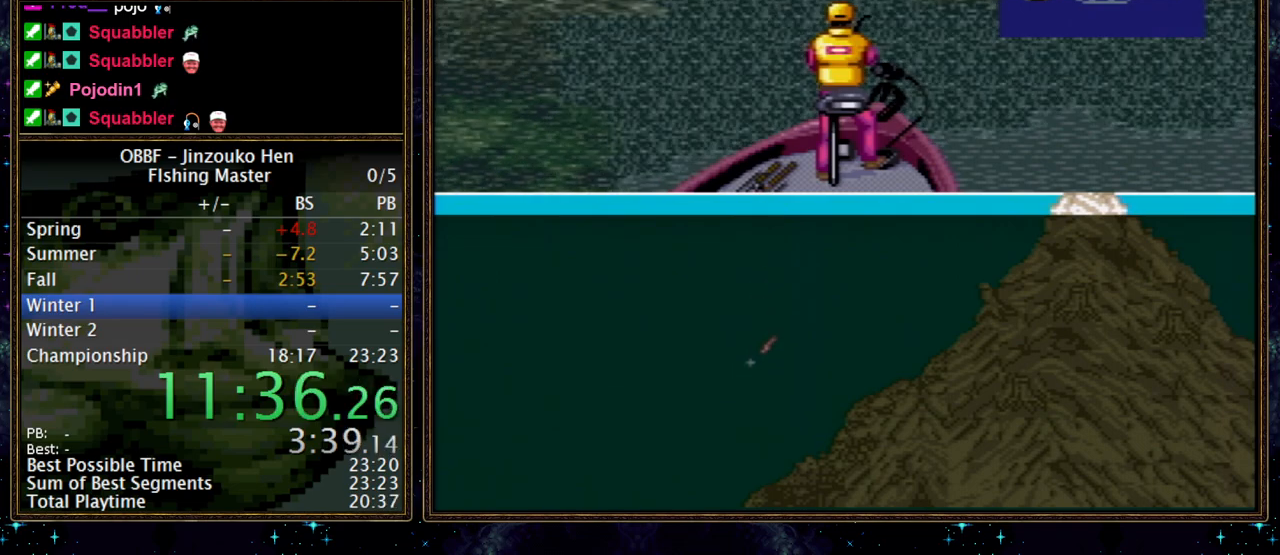
{"buttons": [], "events": []}